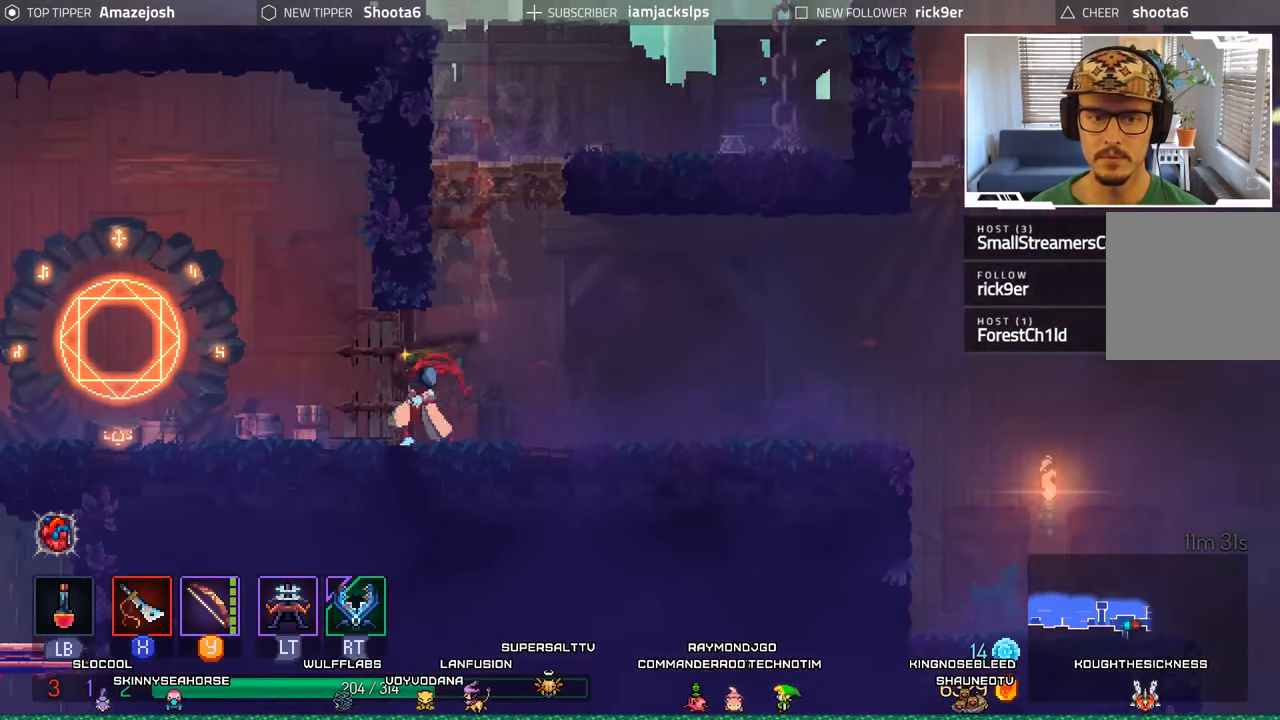
Gameplay with a controller (Xbox layout); each line is a JSON object with the inputs held at the frame after it. "events" lists button and stick changes between this image and that frame as [ms after this image, input, new state], when the widget could be followed in between.
{"buttons": ["DPAD_LEFT"], "left_stick": "center", "right_stick": "center", "events": [[150, "B", "down"], [283, "B", "up"]]}
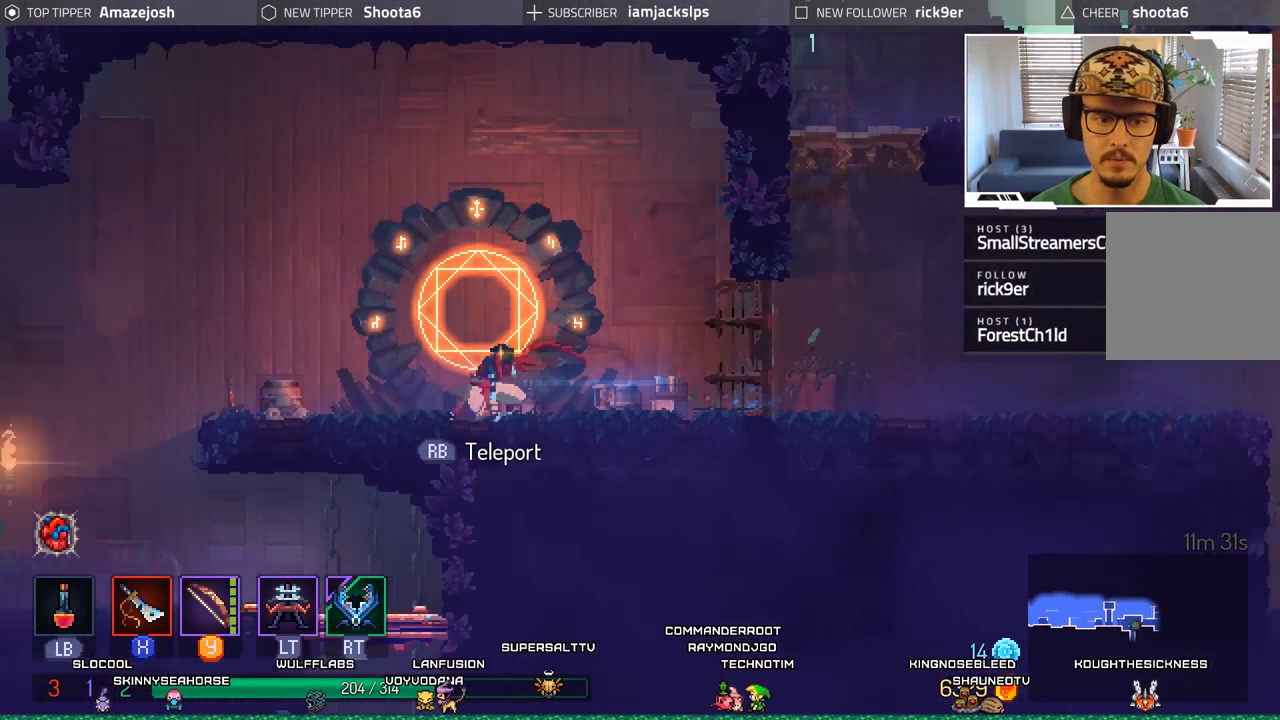
{"buttons": ["DPAD_LEFT"], "left_stick": "center", "right_stick": "center", "events": []}
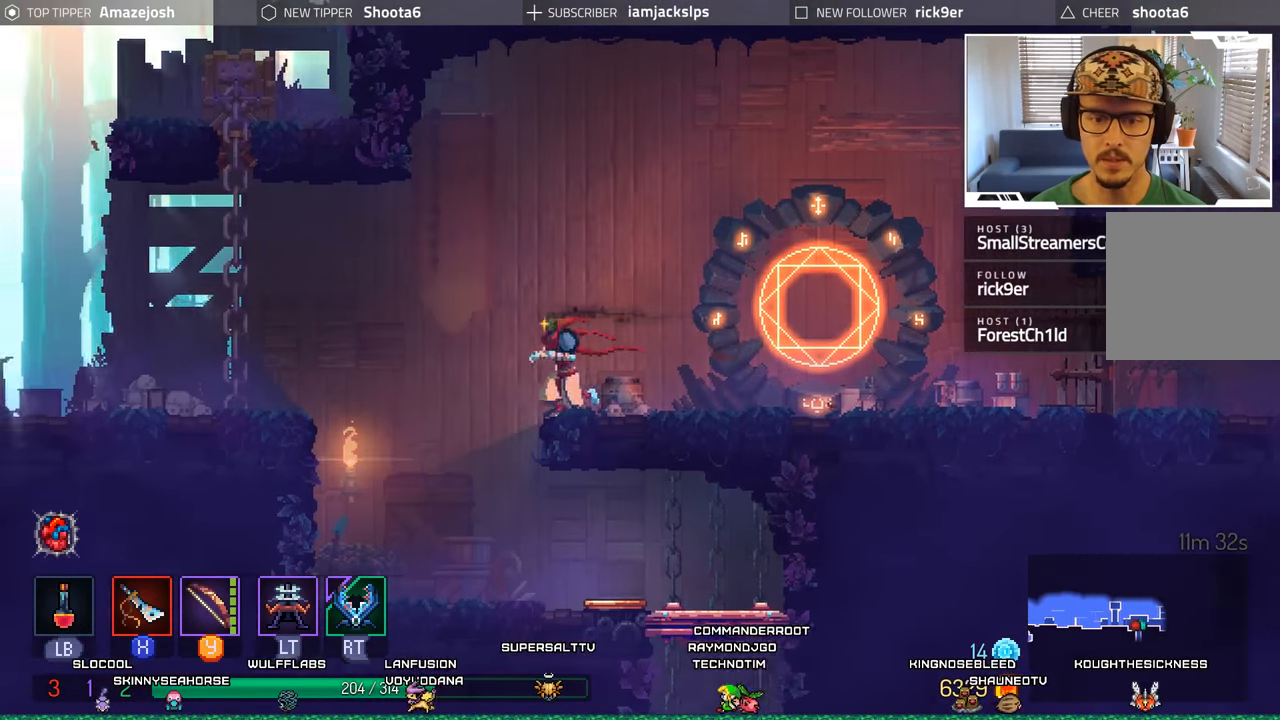
{"buttons": ["DPAD_RIGHT"], "left_stick": "center", "right_stick": "center", "events": [[183, "DPAD_LEFT", "up"], [300, "DPAD_RIGHT", "down"]]}
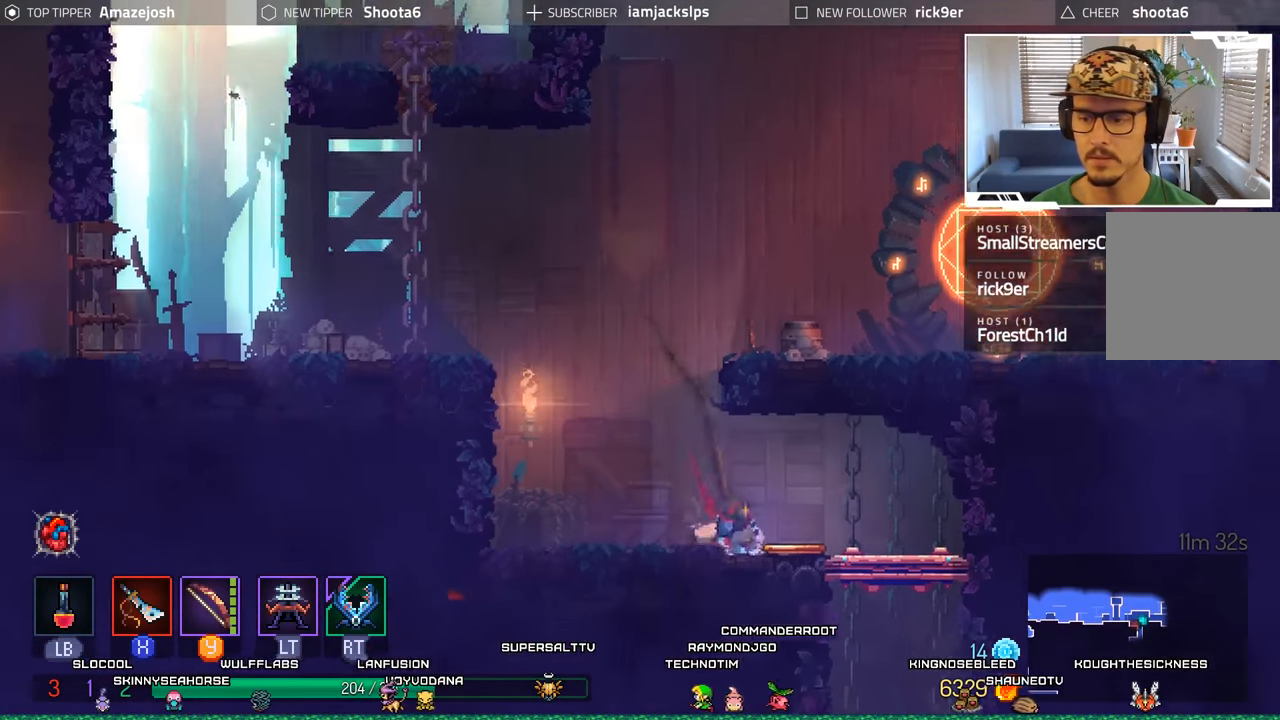
{"buttons": ["A", "DPAD_DOWN"], "left_stick": "center", "right_stick": "center", "events": [[400, "DPAD_DOWN", "down"], [467, "DPAD_RIGHT", "up"], [483, "A", "down"]]}
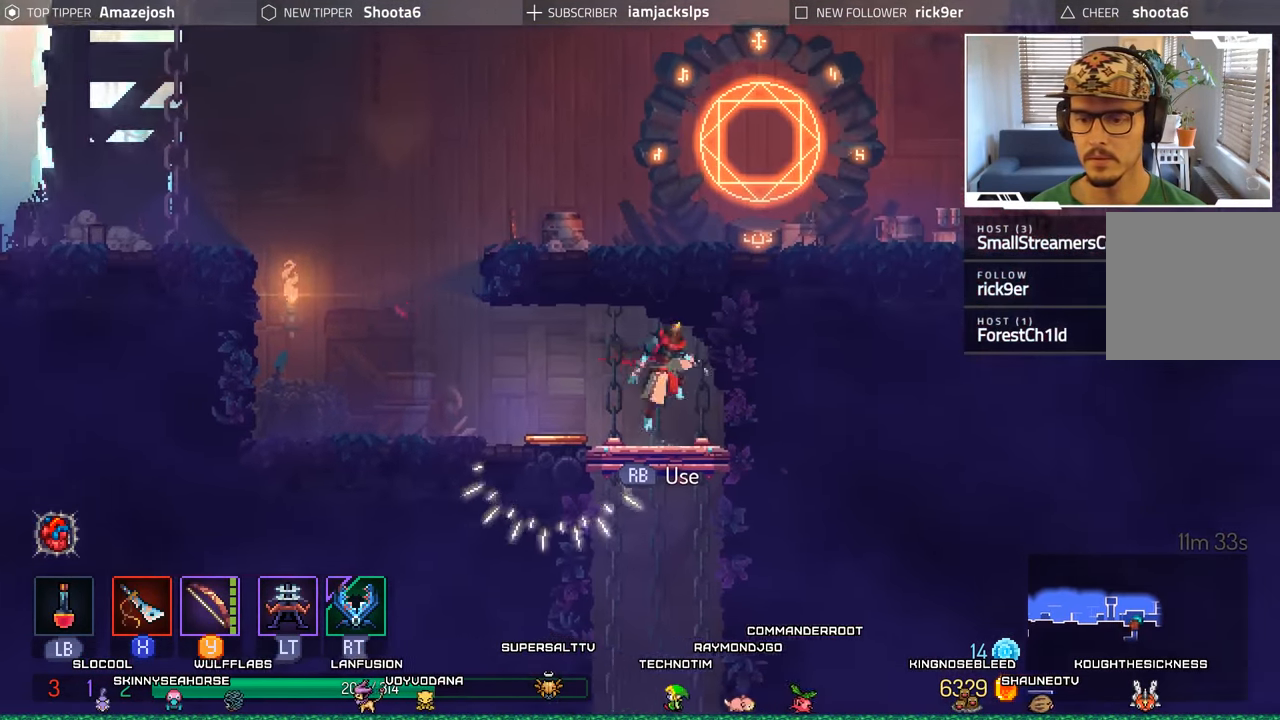
{"buttons": [], "left_stick": "center", "right_stick": "center", "events": [[100, "A", "up"], [183, "A", "down"], [317, "A", "up"], [400, "DPAD_DOWN", "up"]]}
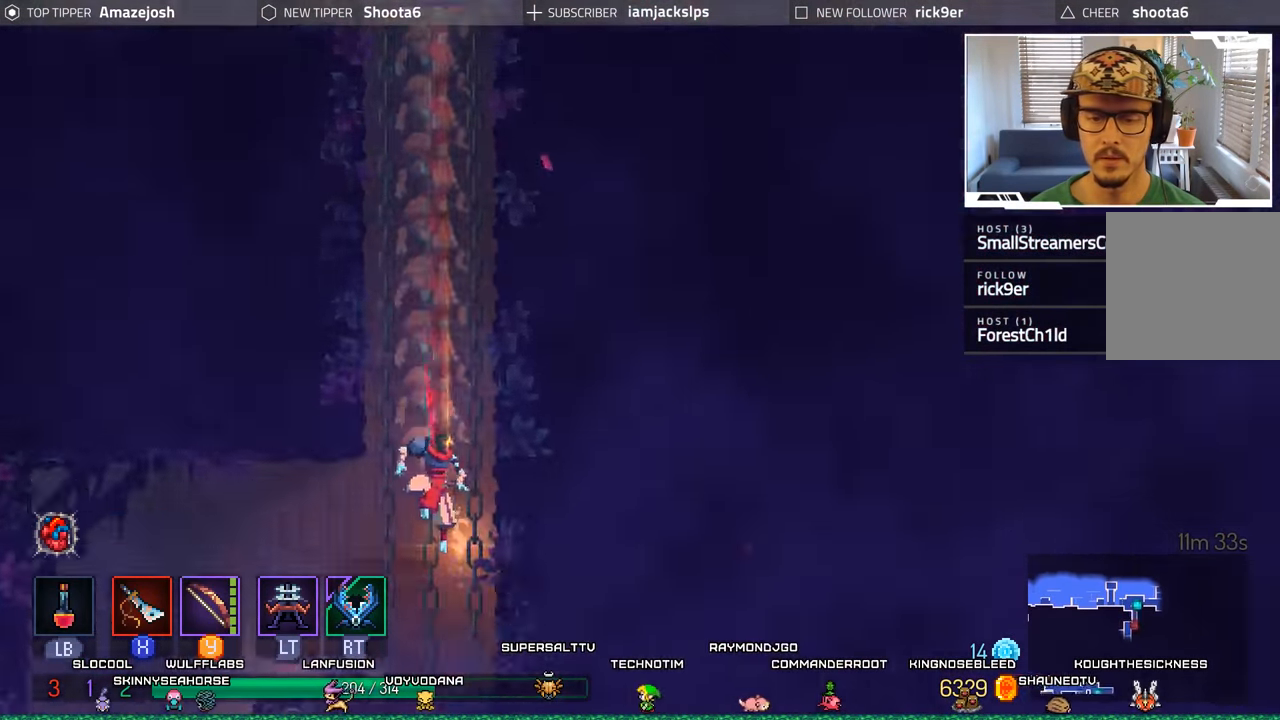
{"buttons": ["DPAD_LEFT"], "left_stick": "center", "right_stick": "center", "events": [[383, "DPAD_LEFT", "down"]]}
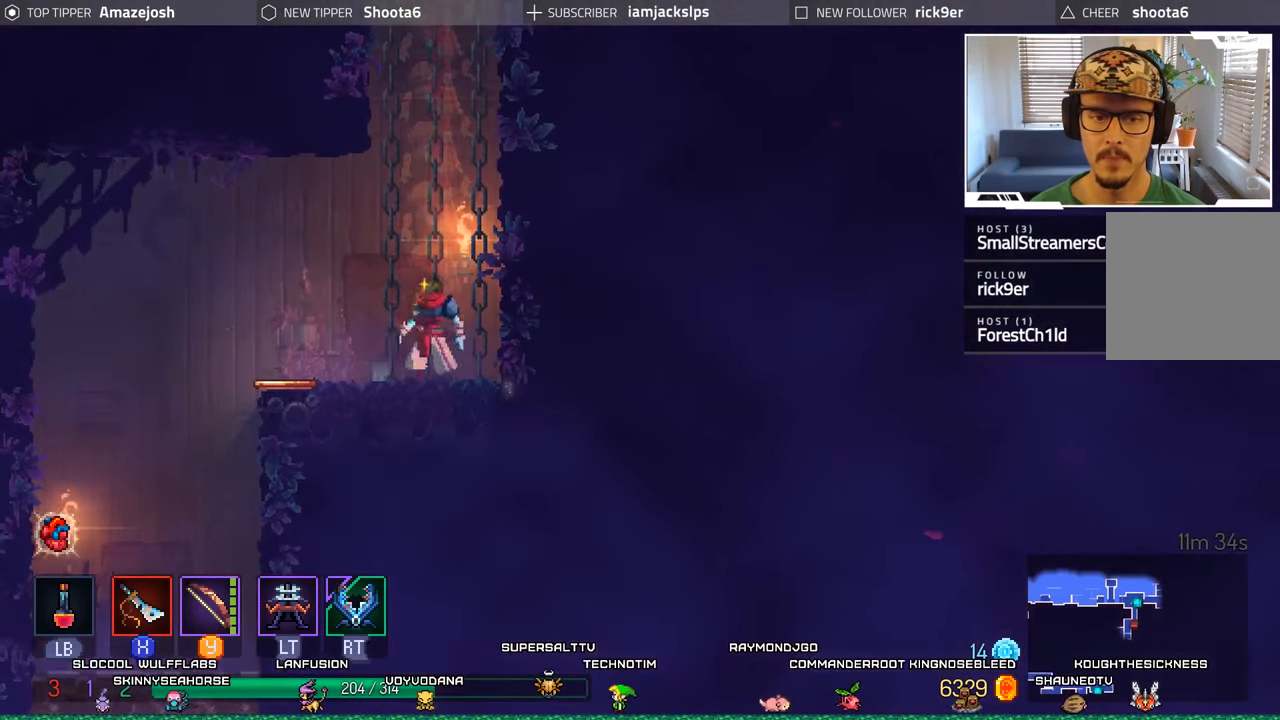
{"buttons": ["DPAD_LEFT"], "left_stick": "center", "right_stick": "center", "events": []}
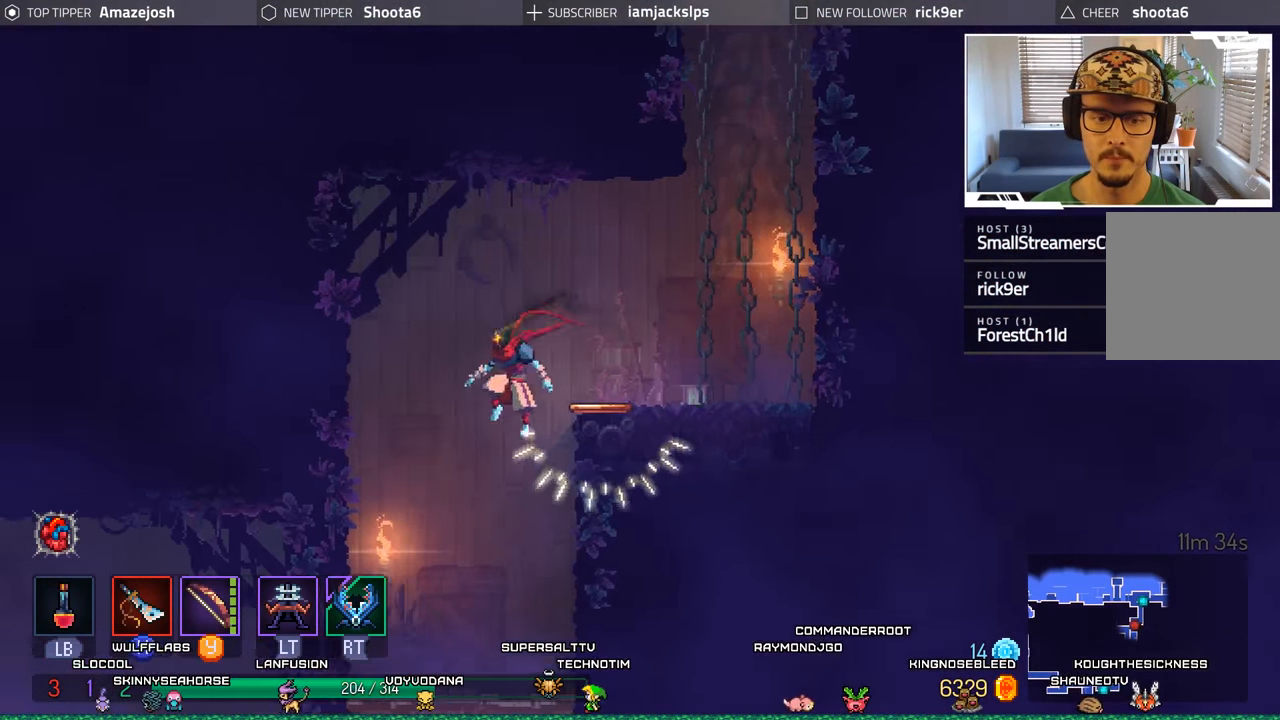
{"buttons": ["DPAD_DOWN"], "left_stick": "center", "right_stick": "center", "events": [[50, "DPAD_DOWN", "down"], [50, "DPAD_LEFT", "up"], [117, "A", "down"], [250, "A", "up"], [334, "A", "down"], [417, "A", "up"]]}
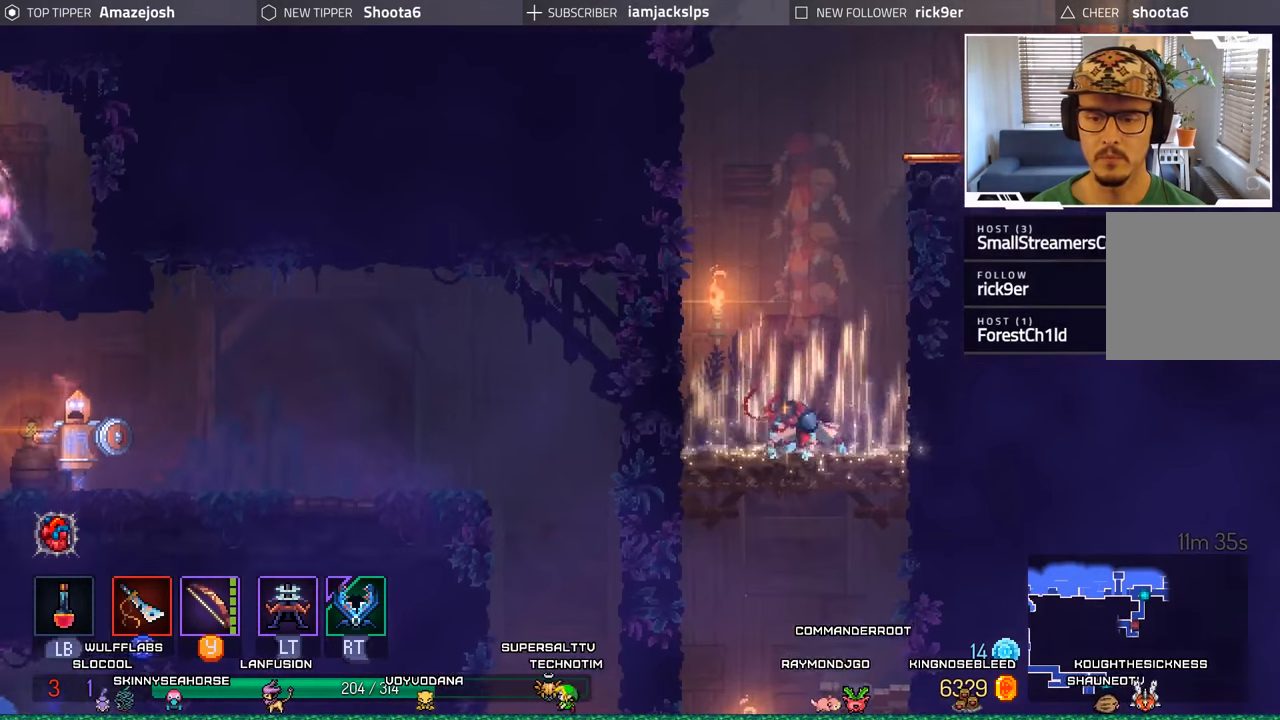
{"buttons": ["DPAD_DOWN"], "left_stick": "center", "right_stick": "center", "events": [[17, "A", "down"], [100, "A", "up"], [217, "A", "down"], [284, "A", "up"], [384, "A", "down"], [484, "A", "up"]]}
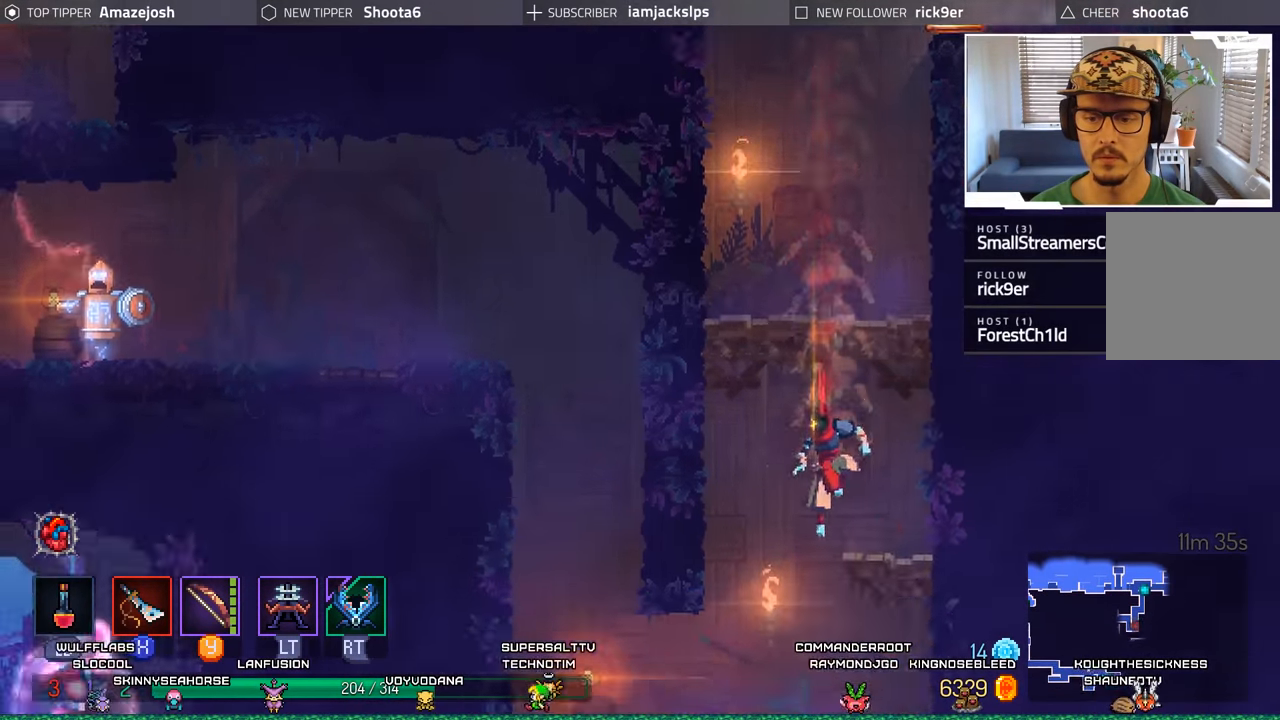
{"buttons": ["DPAD_LEFT"], "left_stick": "center", "right_stick": "center", "events": [[67, "A", "down"], [200, "A", "up"], [367, "DPAD_DOWN", "up"], [367, "DPAD_LEFT", "down"]]}
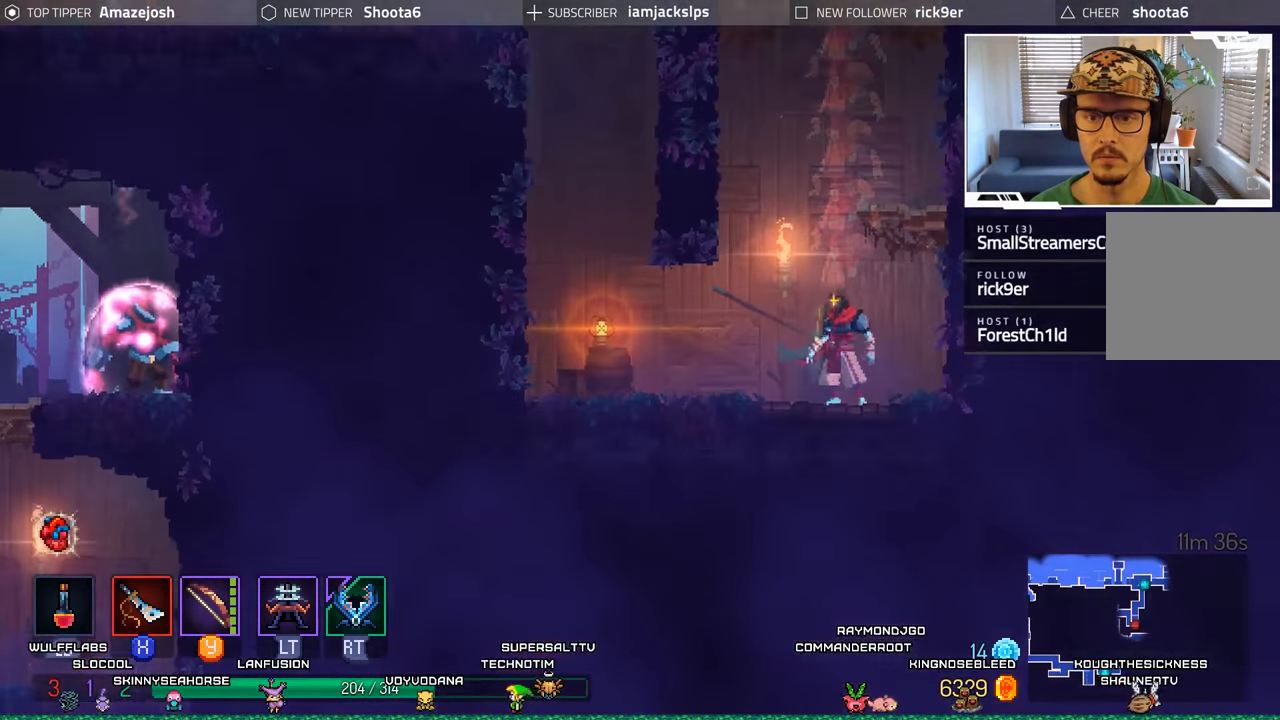
{"buttons": ["A", "DPAD_LEFT"], "left_stick": "center", "right_stick": "center", "events": [[500, "A", "down"]]}
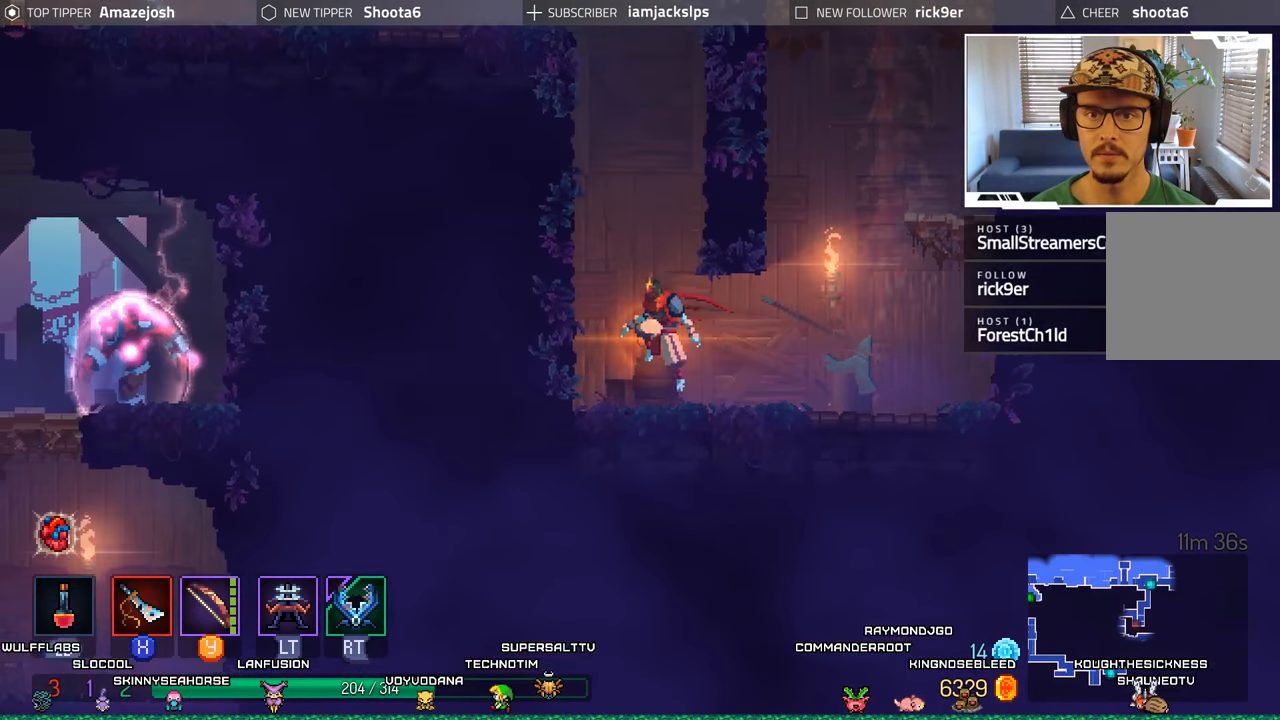
{"buttons": ["A", "DPAD_UP", "DPAD_LEFT"], "left_stick": "center", "right_stick": "center", "events": [[150, "A", "up"], [217, "A", "down"], [217, "DPAD_UP", "down"]]}
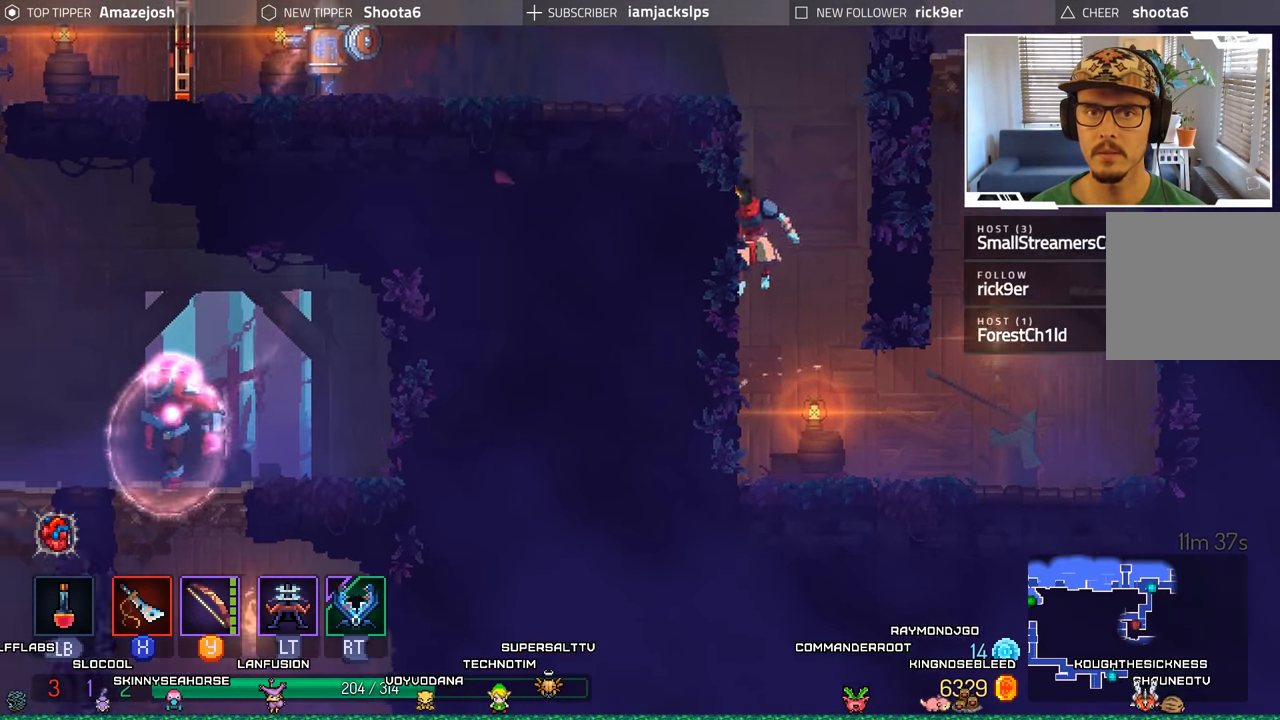
{"buttons": ["DPAD_RIGHT"], "left_stick": "center", "right_stick": "center", "events": [[50, "DPAD_UP", "up"], [84, "DPAD_LEFT", "up"], [134, "A", "up"], [134, "DPAD_RIGHT", "down"]]}
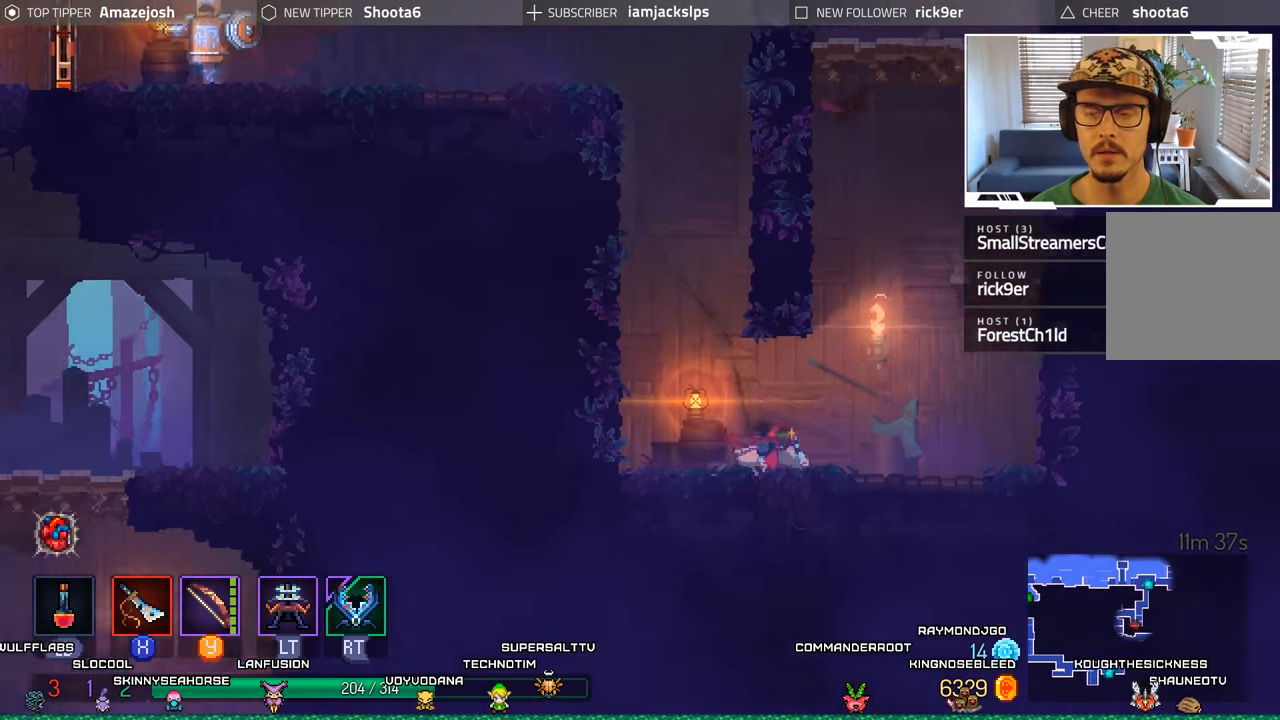
{"buttons": ["DPAD_RIGHT"], "left_stick": "center", "right_stick": "center", "events": [[34, "A", "down"], [150, "A", "up"], [234, "A", "down"], [384, "A", "up"]]}
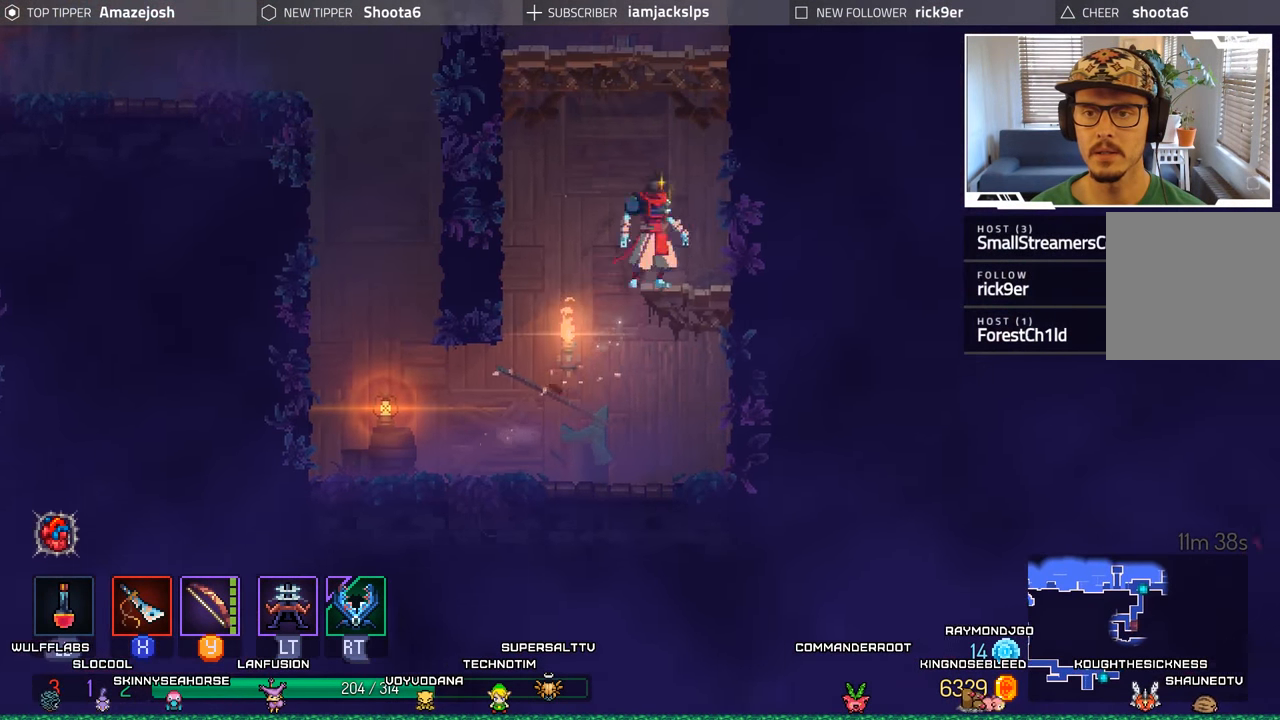
{"buttons": ["DPAD_UP"], "left_stick": "center", "right_stick": "center", "events": [[17, "A", "down"], [134, "A", "up"], [184, "DPAD_RIGHT", "up"], [217, "A", "down"], [217, "DPAD_UP", "down"], [434, "A", "up"]]}
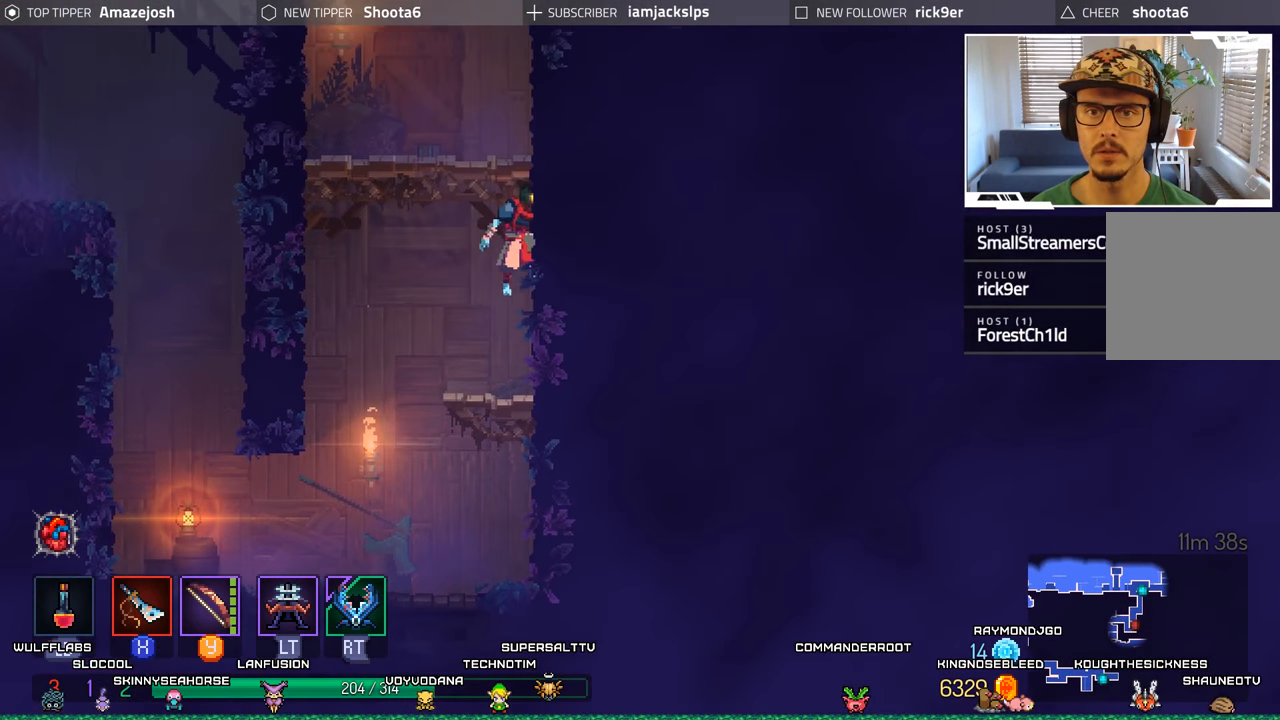
{"buttons": ["A"], "left_stick": "center", "right_stick": "center", "events": [[34, "A", "down"], [184, "A", "up"], [250, "DPAD_UP", "up"], [434, "A", "down"]]}
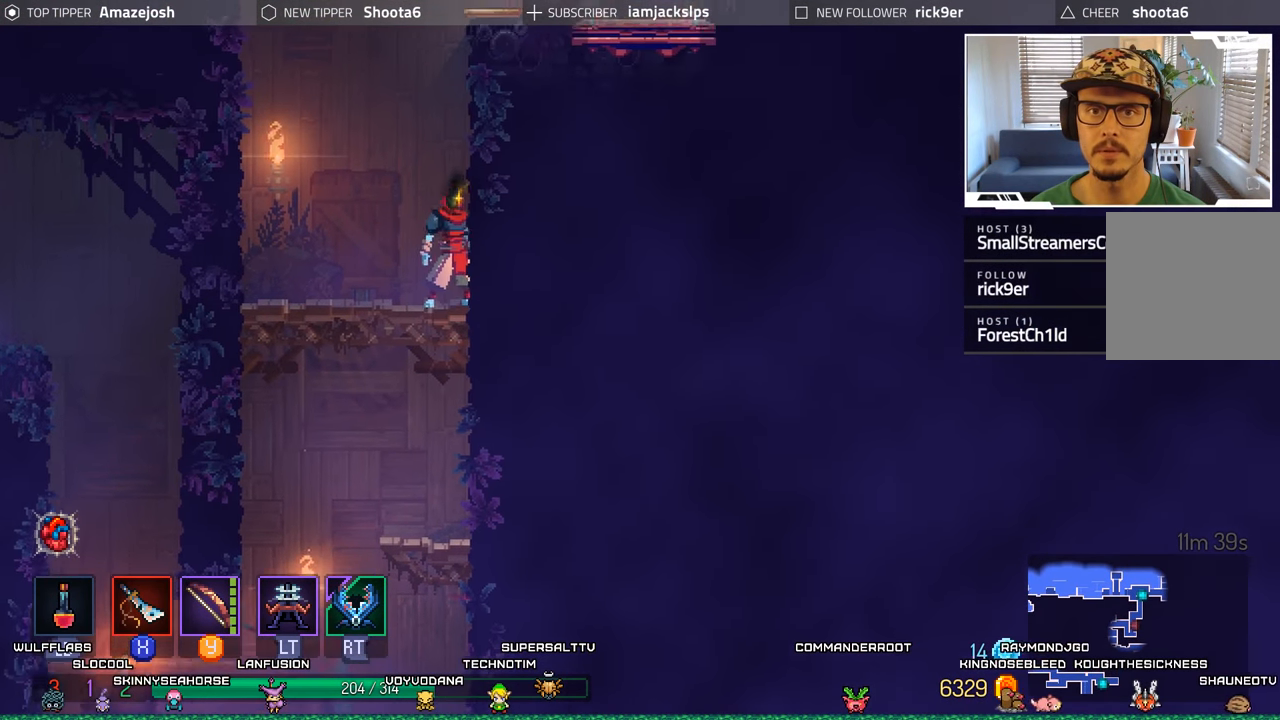
{"buttons": ["DPAD_RIGHT"], "left_stick": "center", "right_stick": "center", "events": [[134, "A", "up"], [234, "A", "down"], [317, "DPAD_RIGHT", "down"], [484, "A", "up"]]}
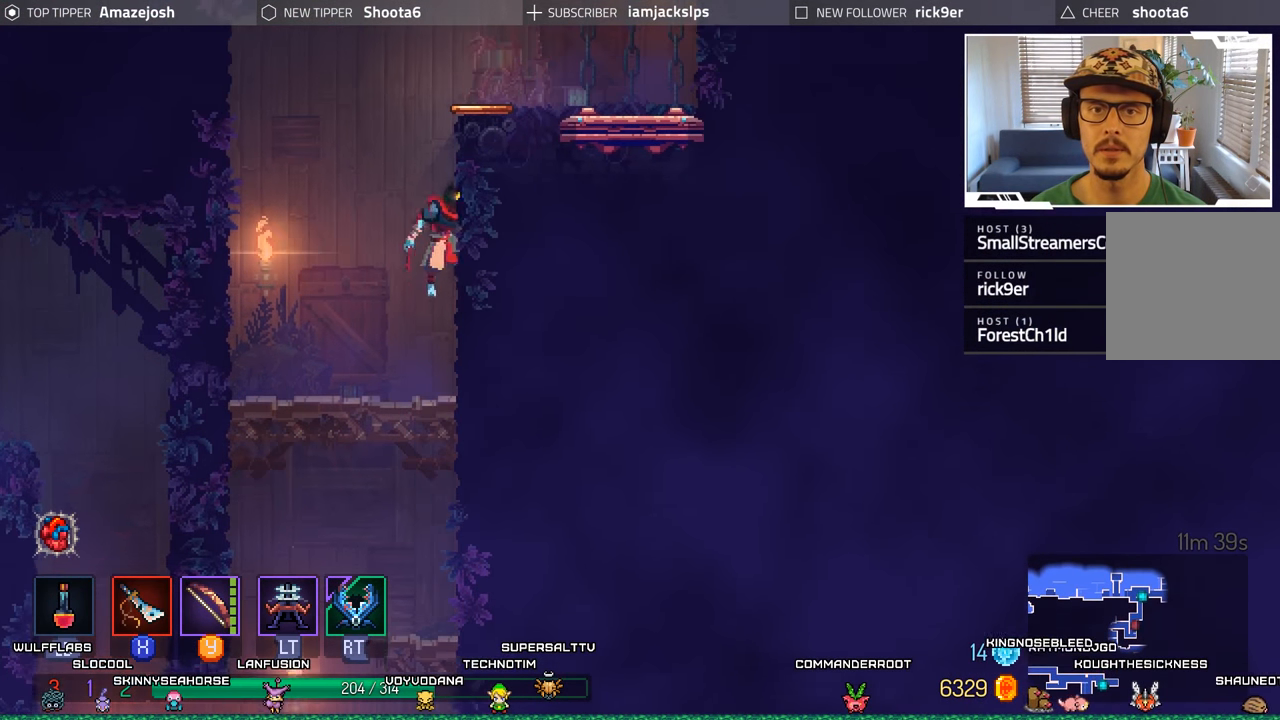
{"buttons": ["DPAD_RIGHT"], "left_stick": "center", "right_stick": "center", "events": [[34, "A", "down"], [316, "A", "up"]]}
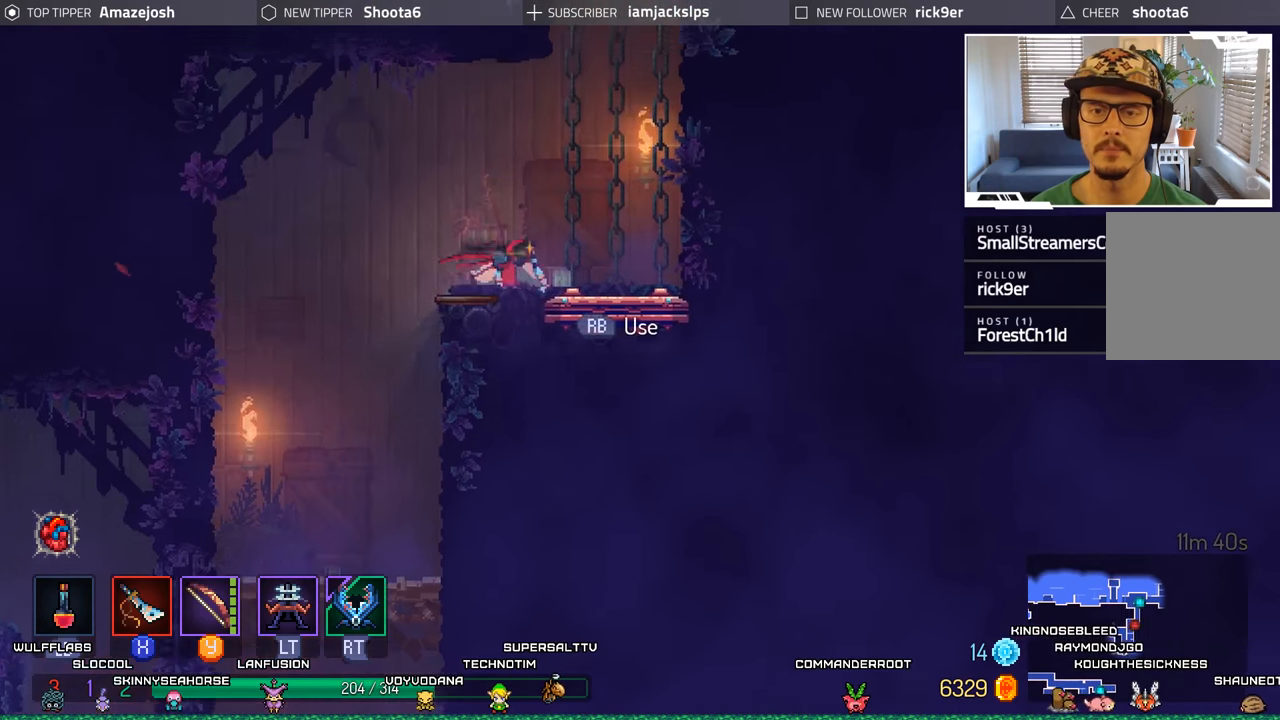
{"buttons": [], "left_stick": "center", "right_stick": "center", "events": [[216, "DPAD_RIGHT", "up"], [316, "R1", "down"], [400, "R1", "up"]]}
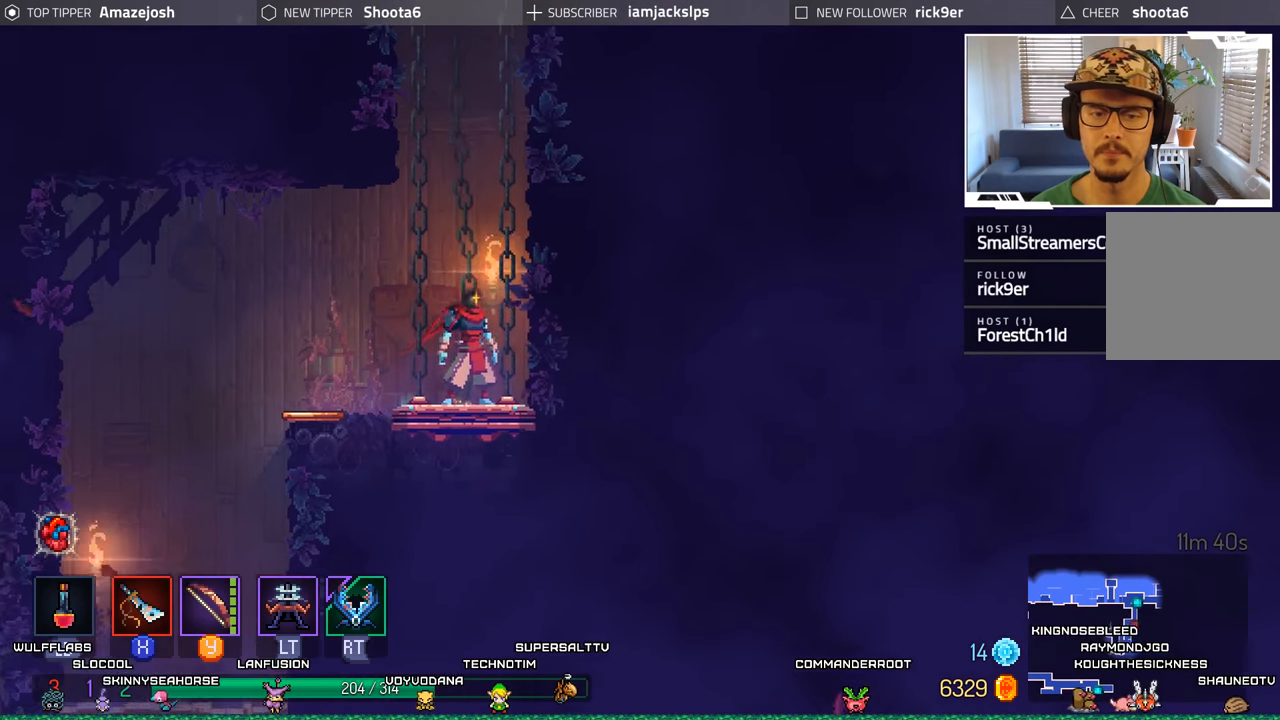
{"buttons": [], "left_stick": "center", "right_stick": "center", "events": []}
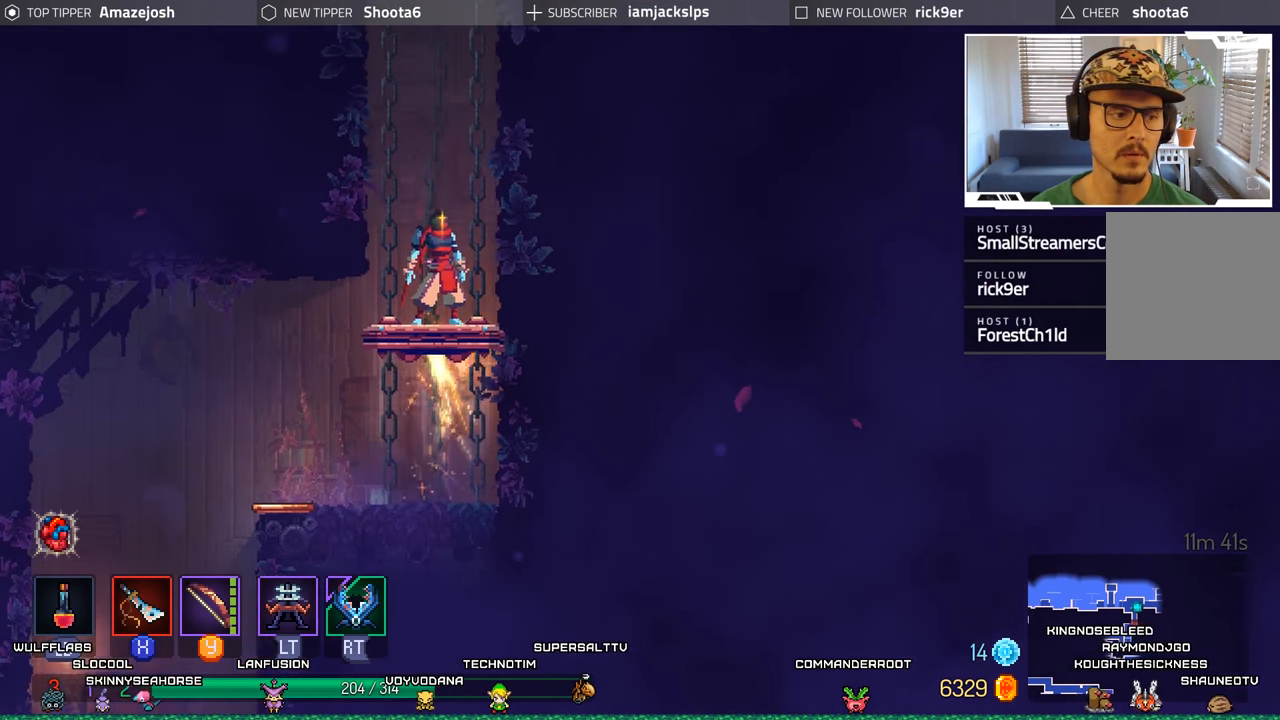
{"buttons": [], "left_stick": "center", "right_stick": "center", "events": []}
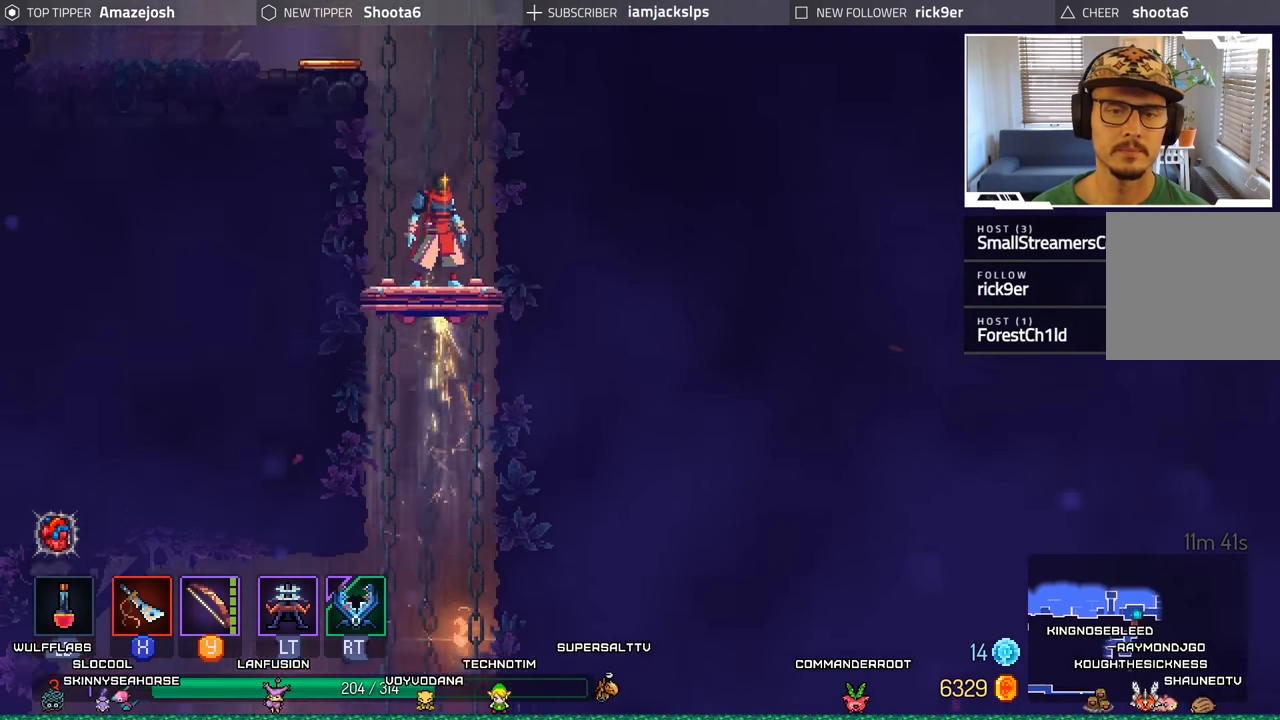
{"buttons": ["DPAD_LEFT"], "left_stick": "center", "right_stick": "center", "events": [[400, "DPAD_LEFT", "down"]]}
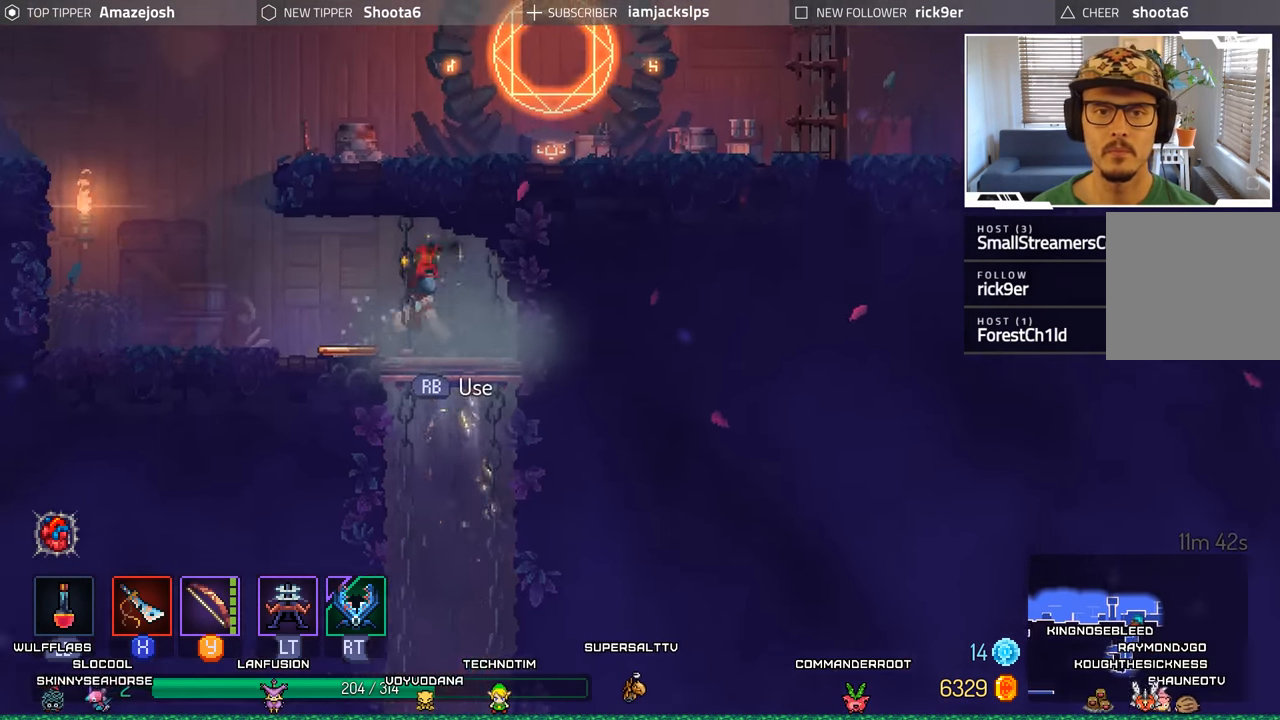
{"buttons": ["A", "DPAD_RIGHT"], "left_stick": "center", "right_stick": "center", "events": [[283, "A", "down"], [416, "A", "up"], [416, "DPAD_LEFT", "up"], [483, "DPAD_RIGHT", "down"], [500, "A", "down"]]}
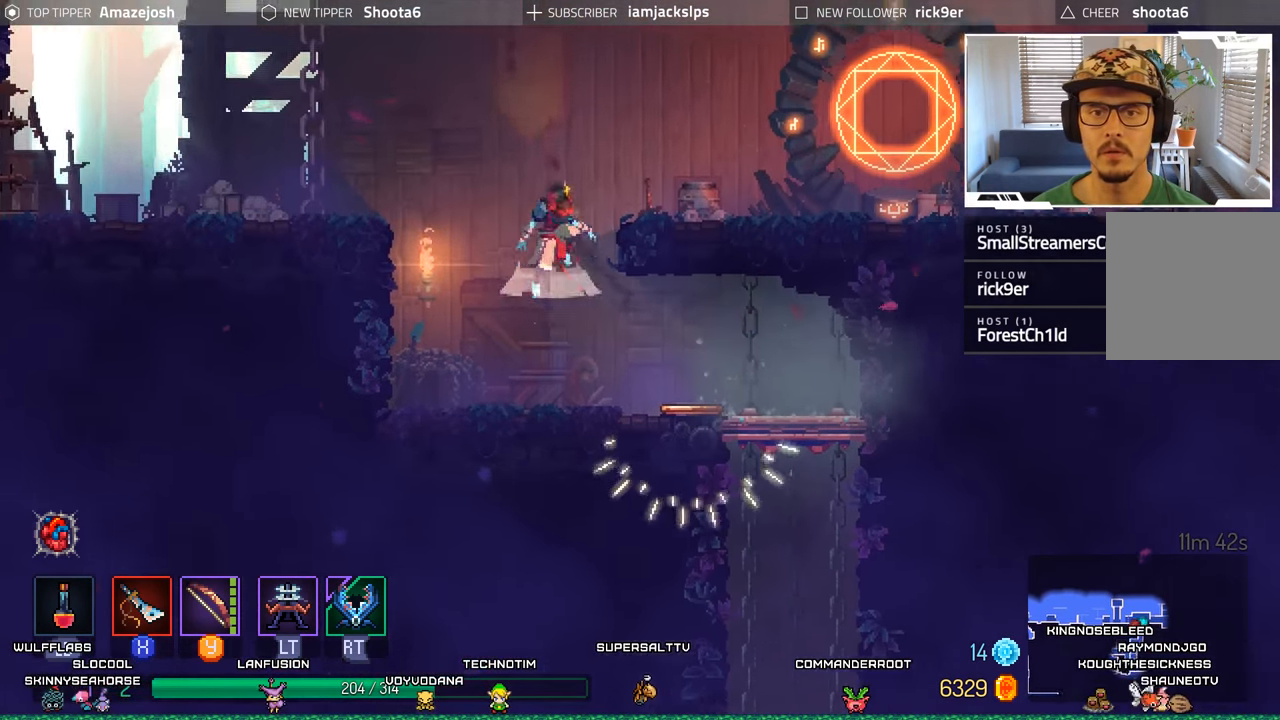
{"buttons": ["DPAD_RIGHT"], "left_stick": "center", "right_stick": "center", "events": [[183, "A", "up"]]}
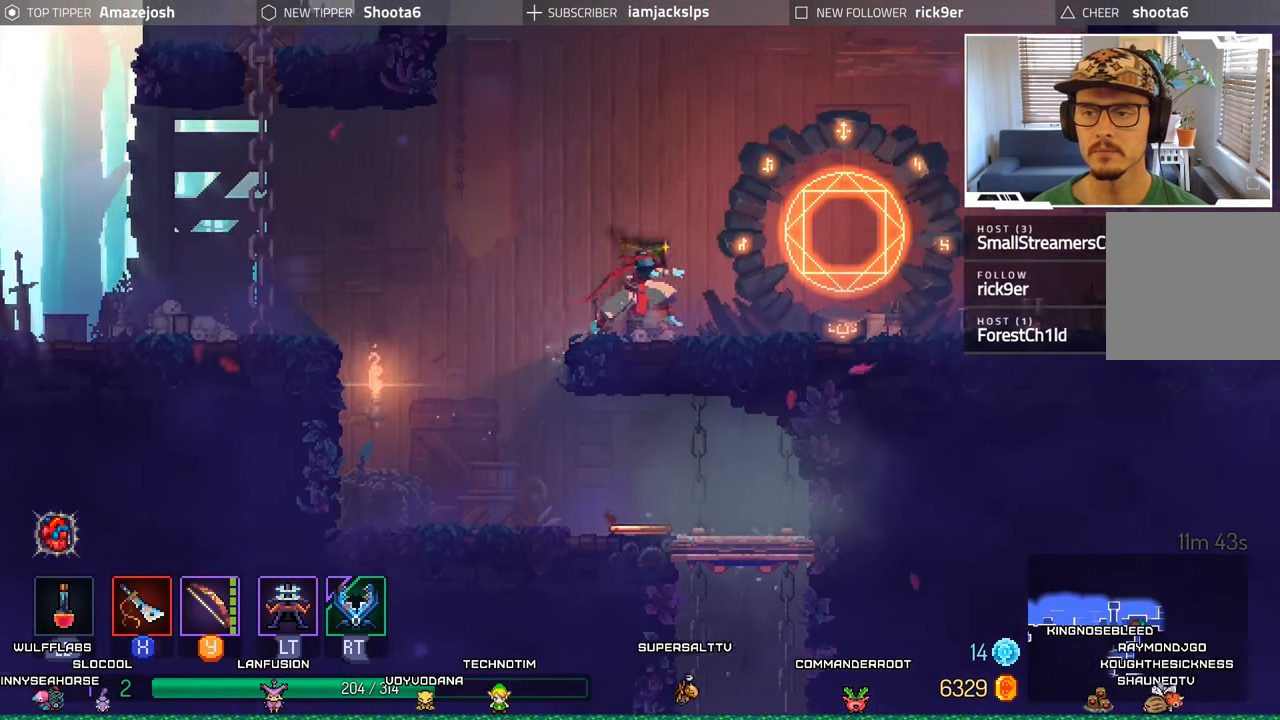
{"buttons": ["DPAD_RIGHT"], "left_stick": "center", "right_stick": "center", "events": [[133, "B", "down"], [266, "B", "up"]]}
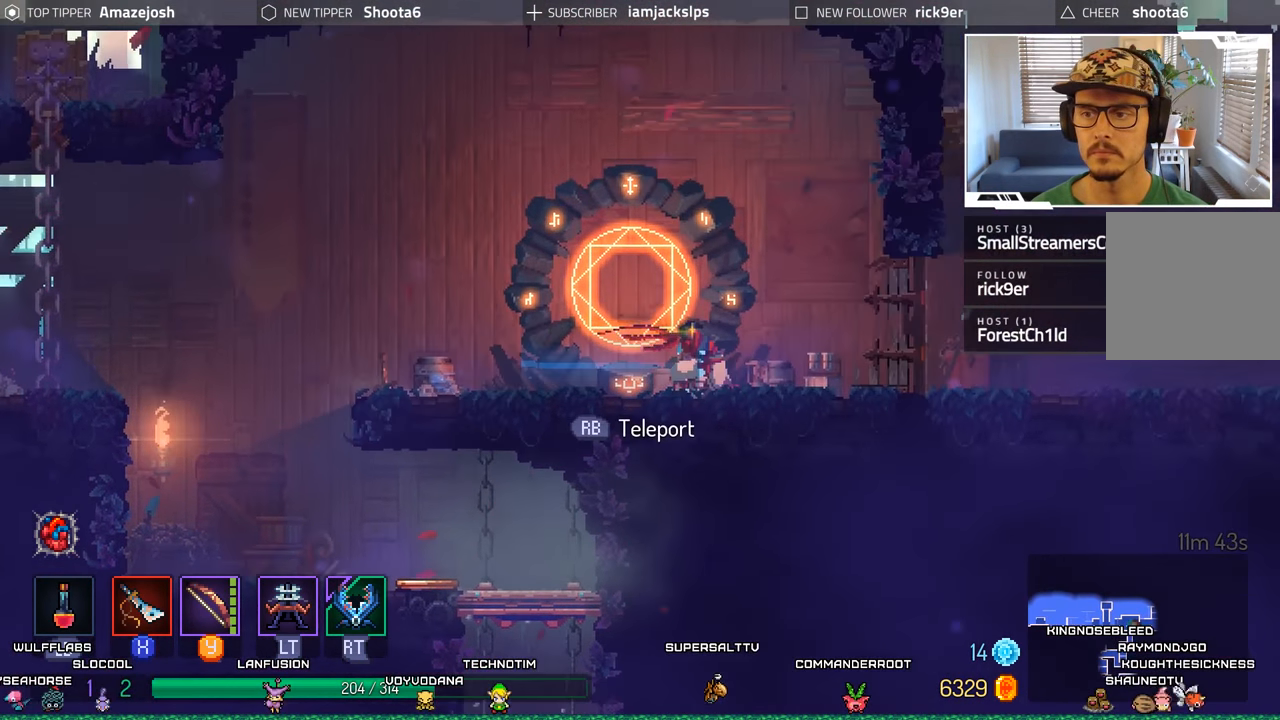
{"buttons": ["DPAD_RIGHT"], "left_stick": "center", "right_stick": "center", "events": [[216, "B", "down"], [350, "B", "up"]]}
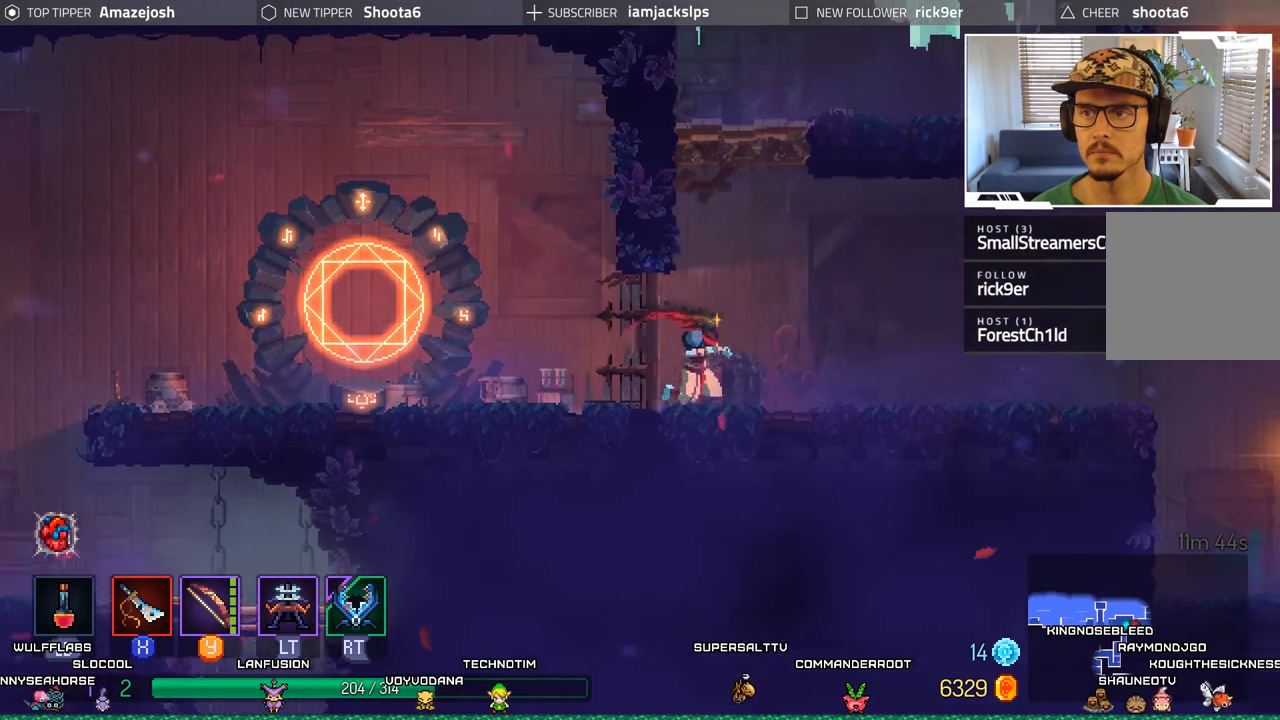
{"buttons": ["DPAD_RIGHT"], "left_stick": "center", "right_stick": "center", "events": []}
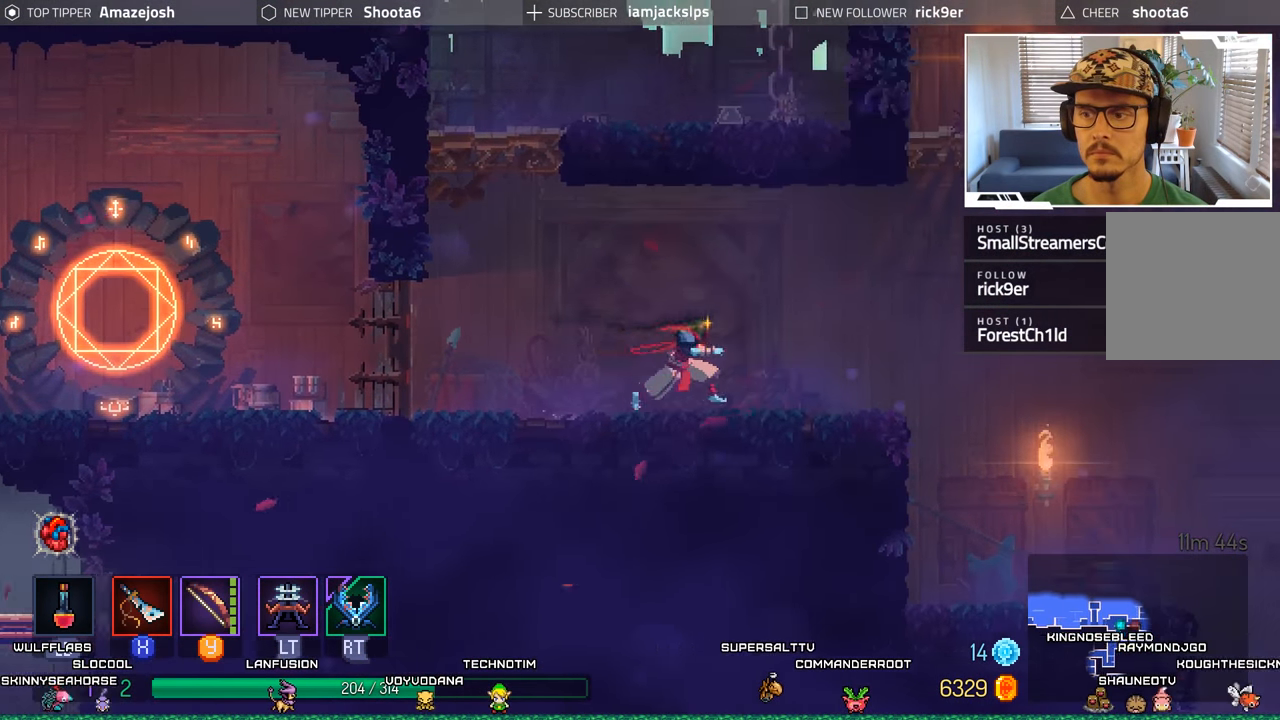
{"buttons": ["DPAD_RIGHT"], "left_stick": "center", "right_stick": "center", "events": []}